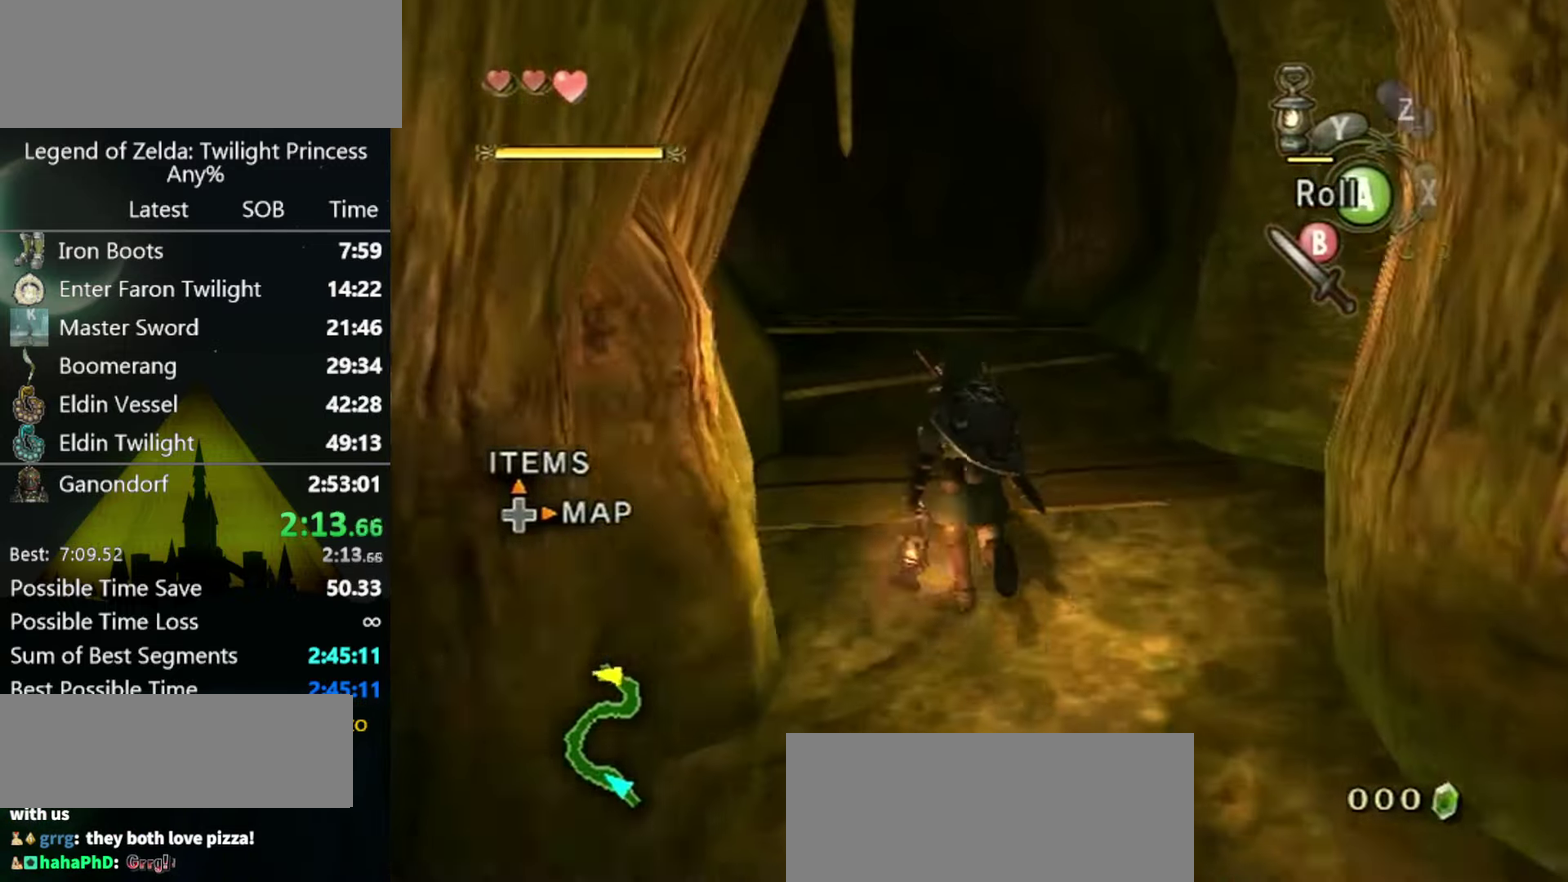
Gameplay with a controller (Nintendo layout); each line is a JSON object with the inputs held at the frame after it. "events" lists button and stick changes between this image and that frame as [ms after this image, input, new state], when the widget could be followed in between. Not read: L3 R3 START.
{"buttons": [], "left_stick": "up", "right_stick": "center", "events": [[166, "A", "down"], [200, "A", "up"]]}
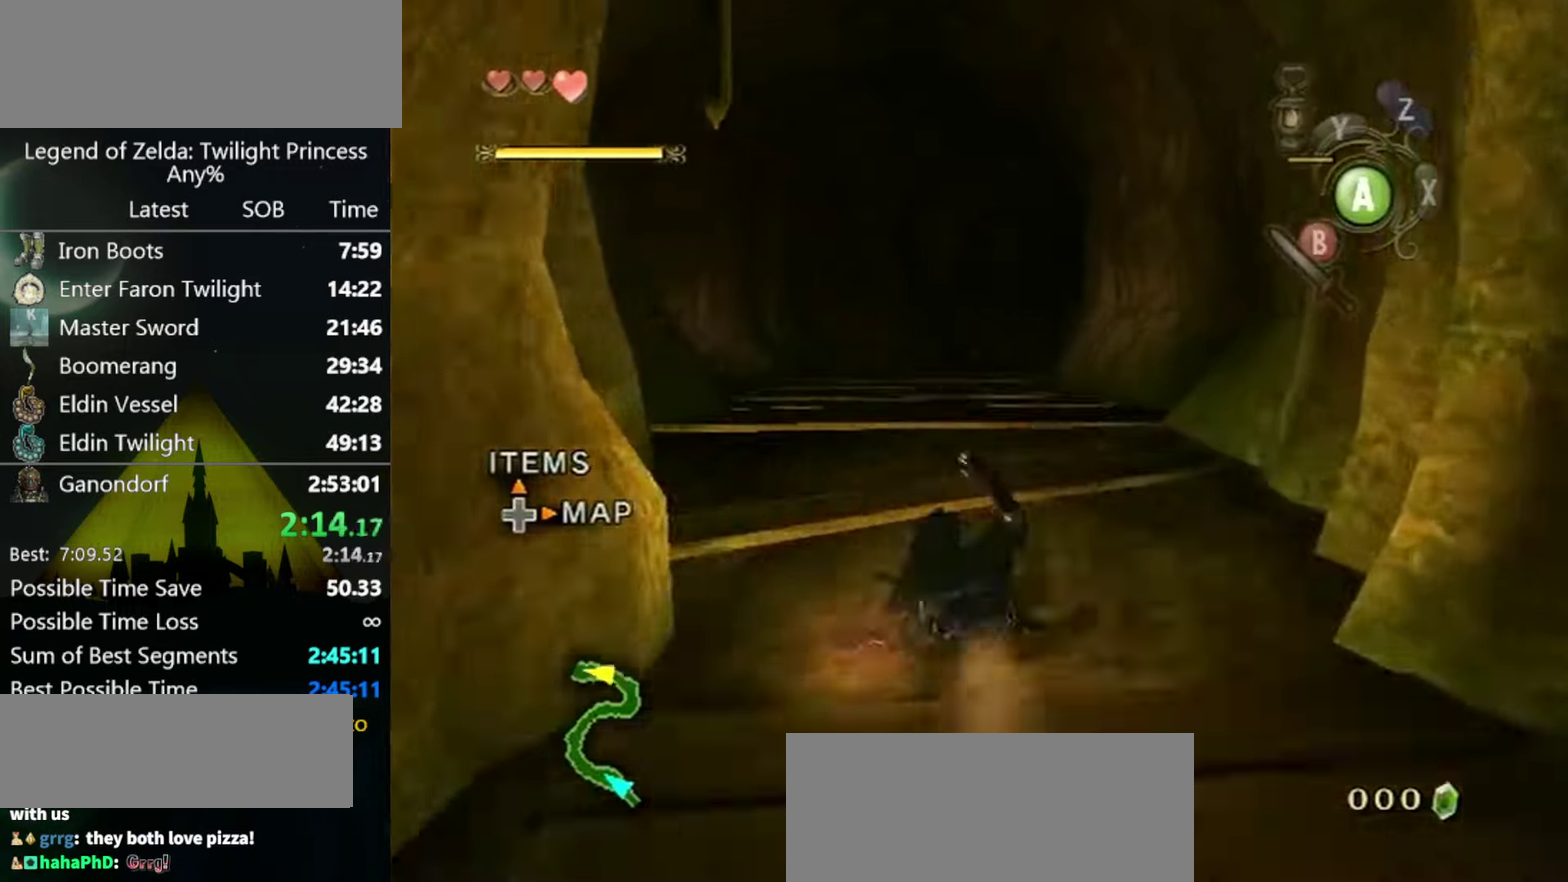
{"buttons": [], "left_stick": "up", "right_stick": "center", "events": [[300, "A", "down"], [366, "A", "up"], [433, "A", "down"], [466, "A", "up"]]}
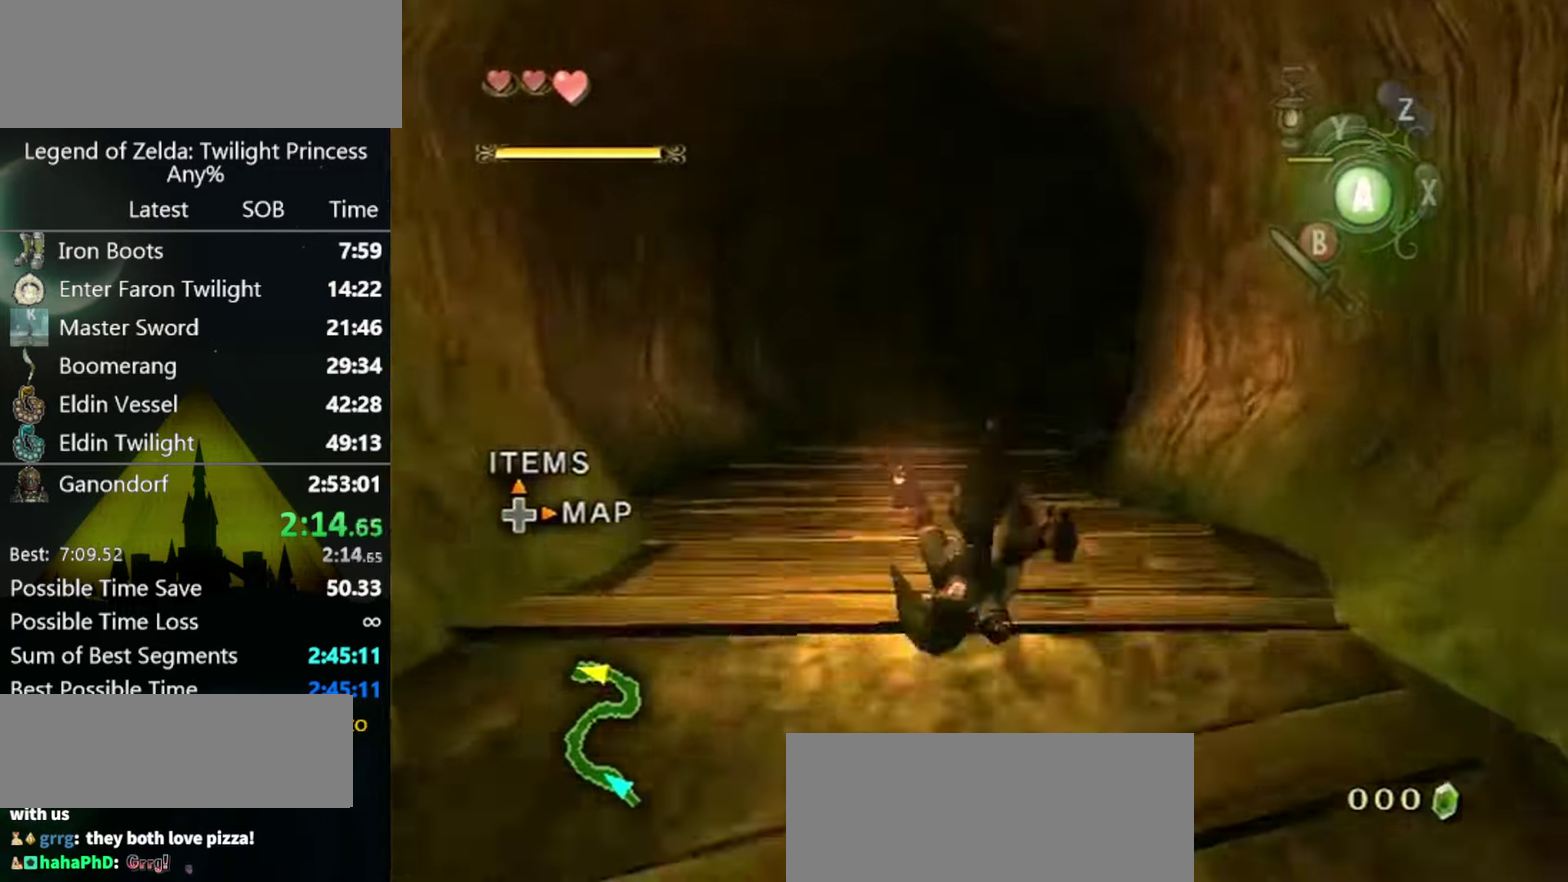
{"buttons": [], "left_stick": "up", "right_stick": "center"}
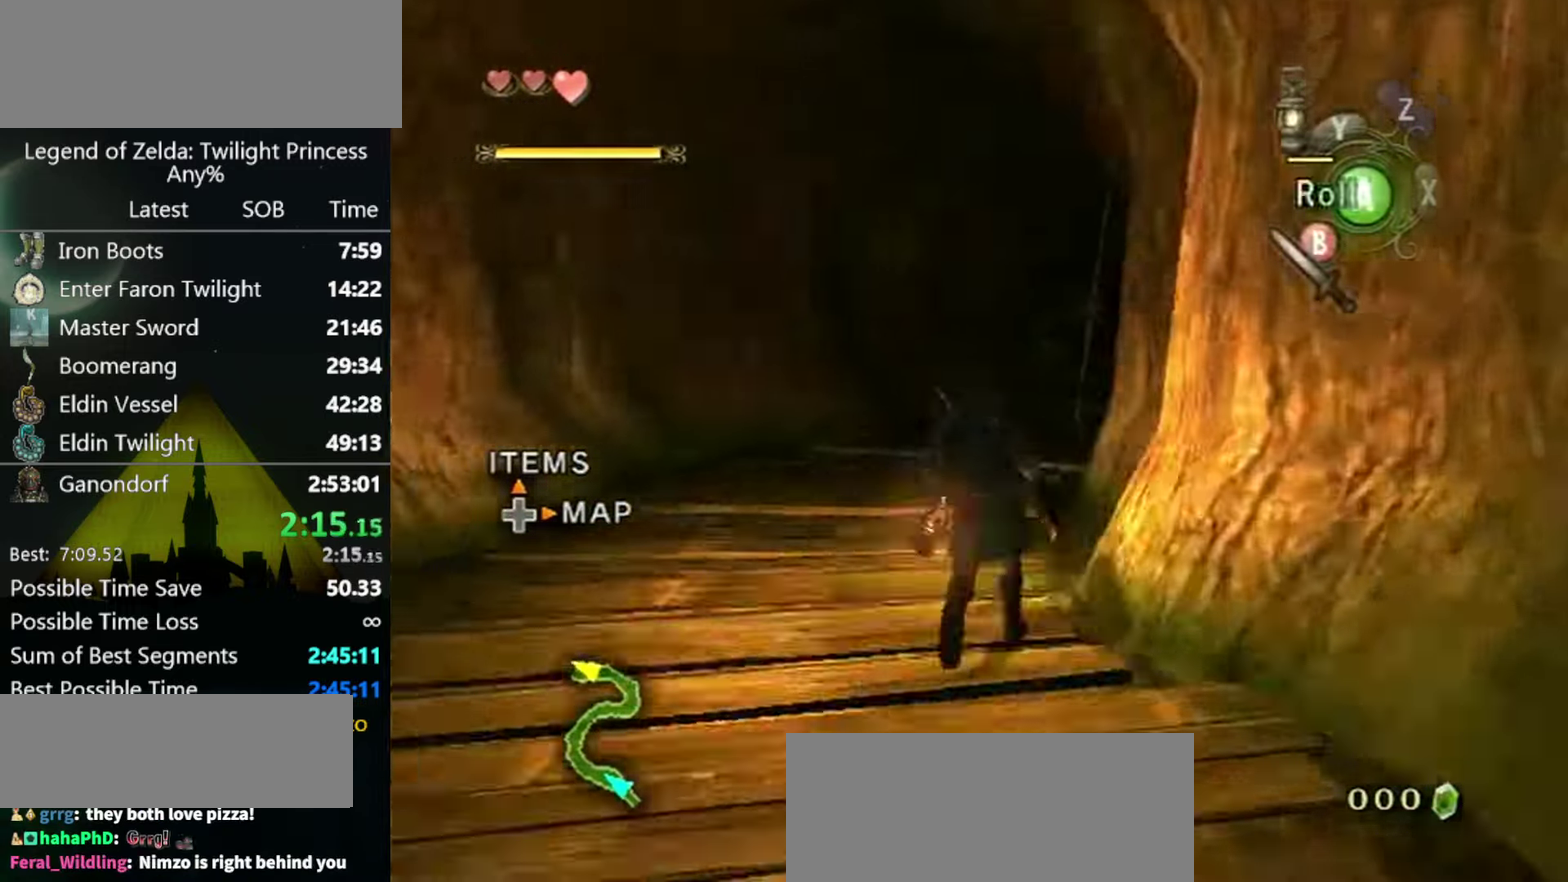
{"buttons": [], "left_stick": "up", "right_stick": "center", "events": [[100, "A", "down"], [166, "A", "up"], [233, "A", "down"], [266, "A", "up"]]}
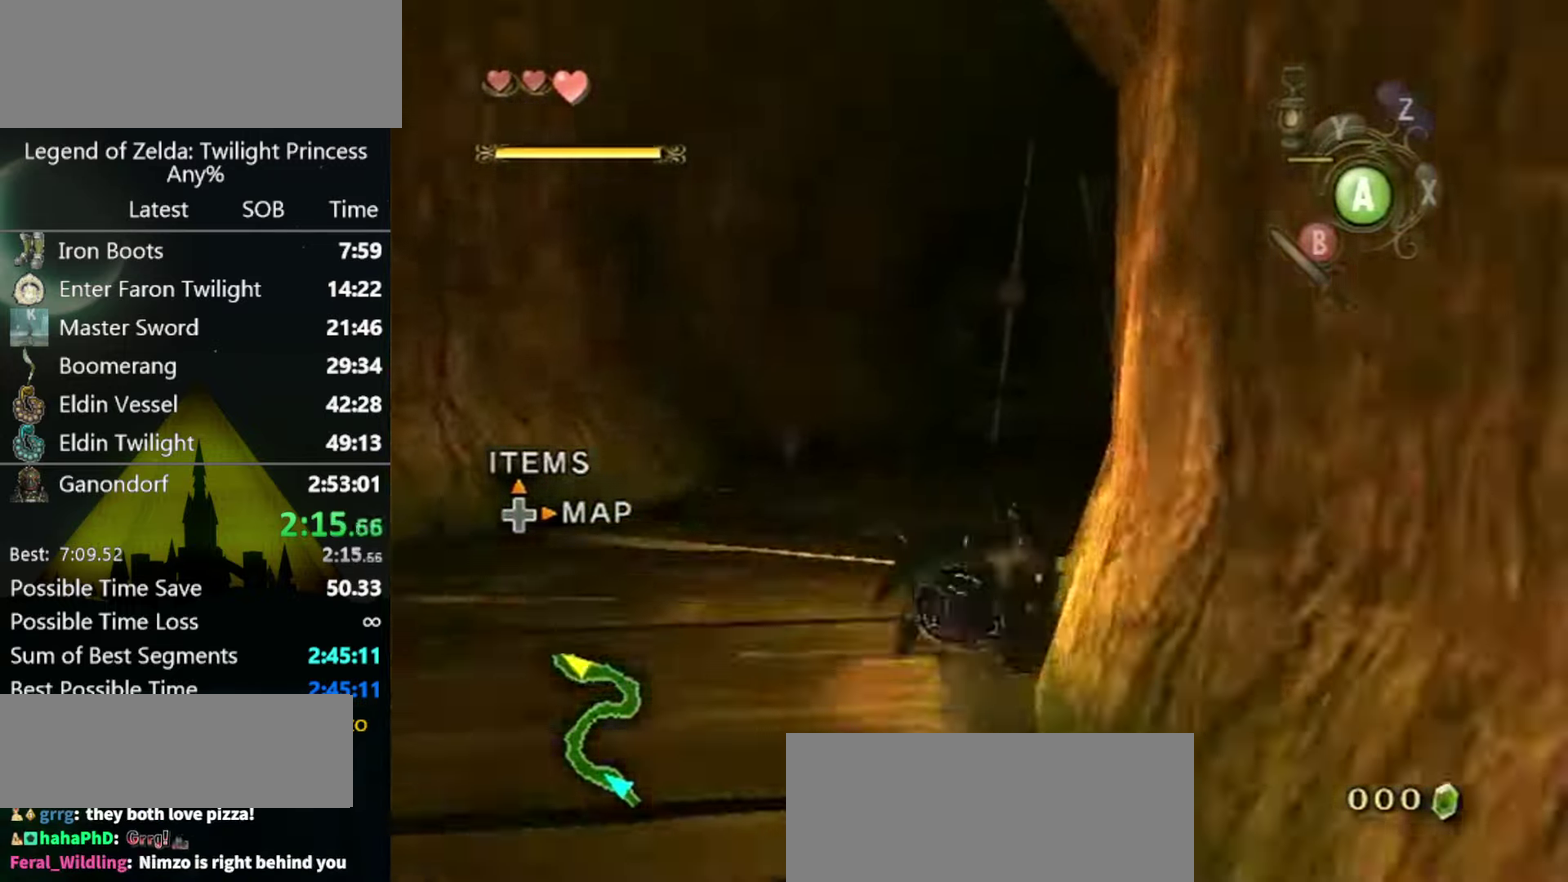
{"buttons": [], "left_stick": "up-right", "right_stick": "center", "events": [[200, "left_stick", "up-right"], [300, "A", "down"], [334, "A", "up"], [400, "A", "down"], [467, "A", "up"]]}
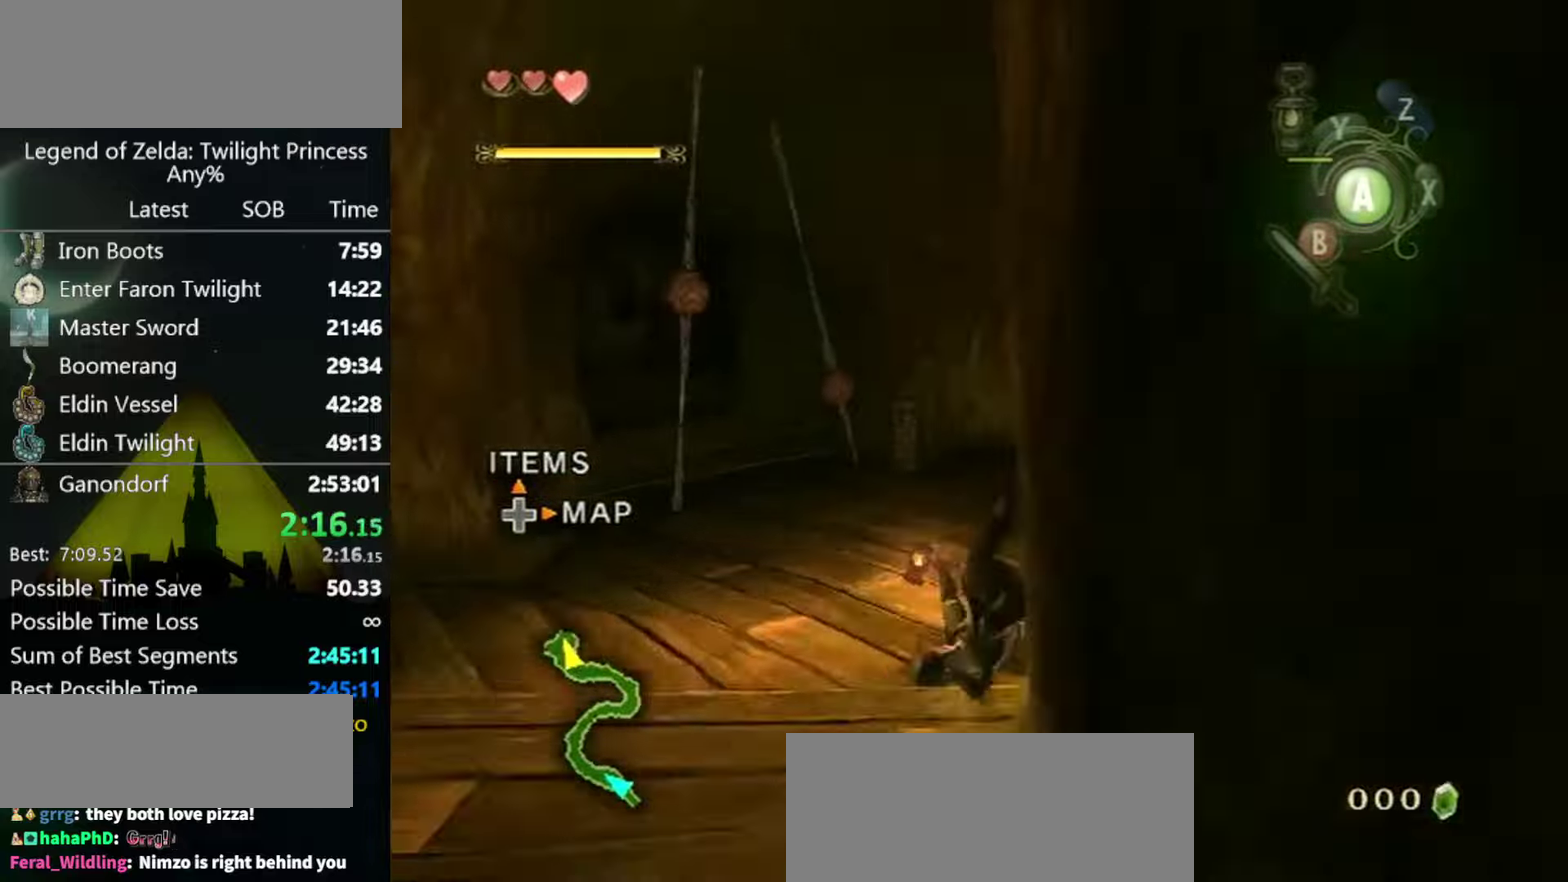
{"buttons": ["A"], "left_stick": "up-right", "right_stick": "center", "events": [[500, "A", "down"]]}
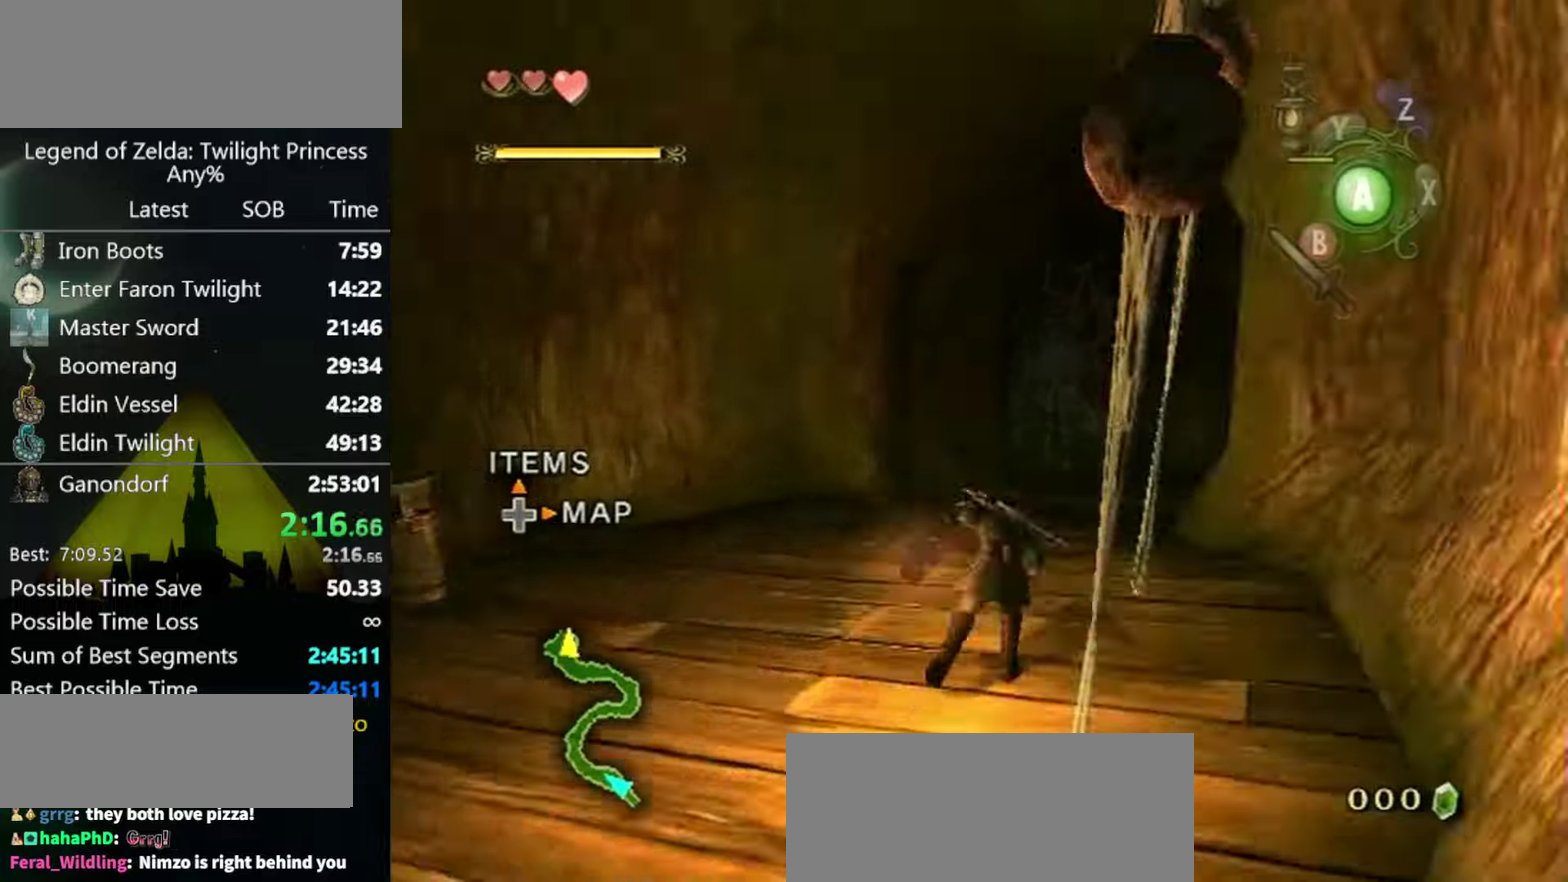
{"buttons": [], "left_stick": "up", "right_stick": "center", "events": [[34, "A", "up"], [100, "A", "down"], [134, "left_stick", "up"], [167, "A", "up"]]}
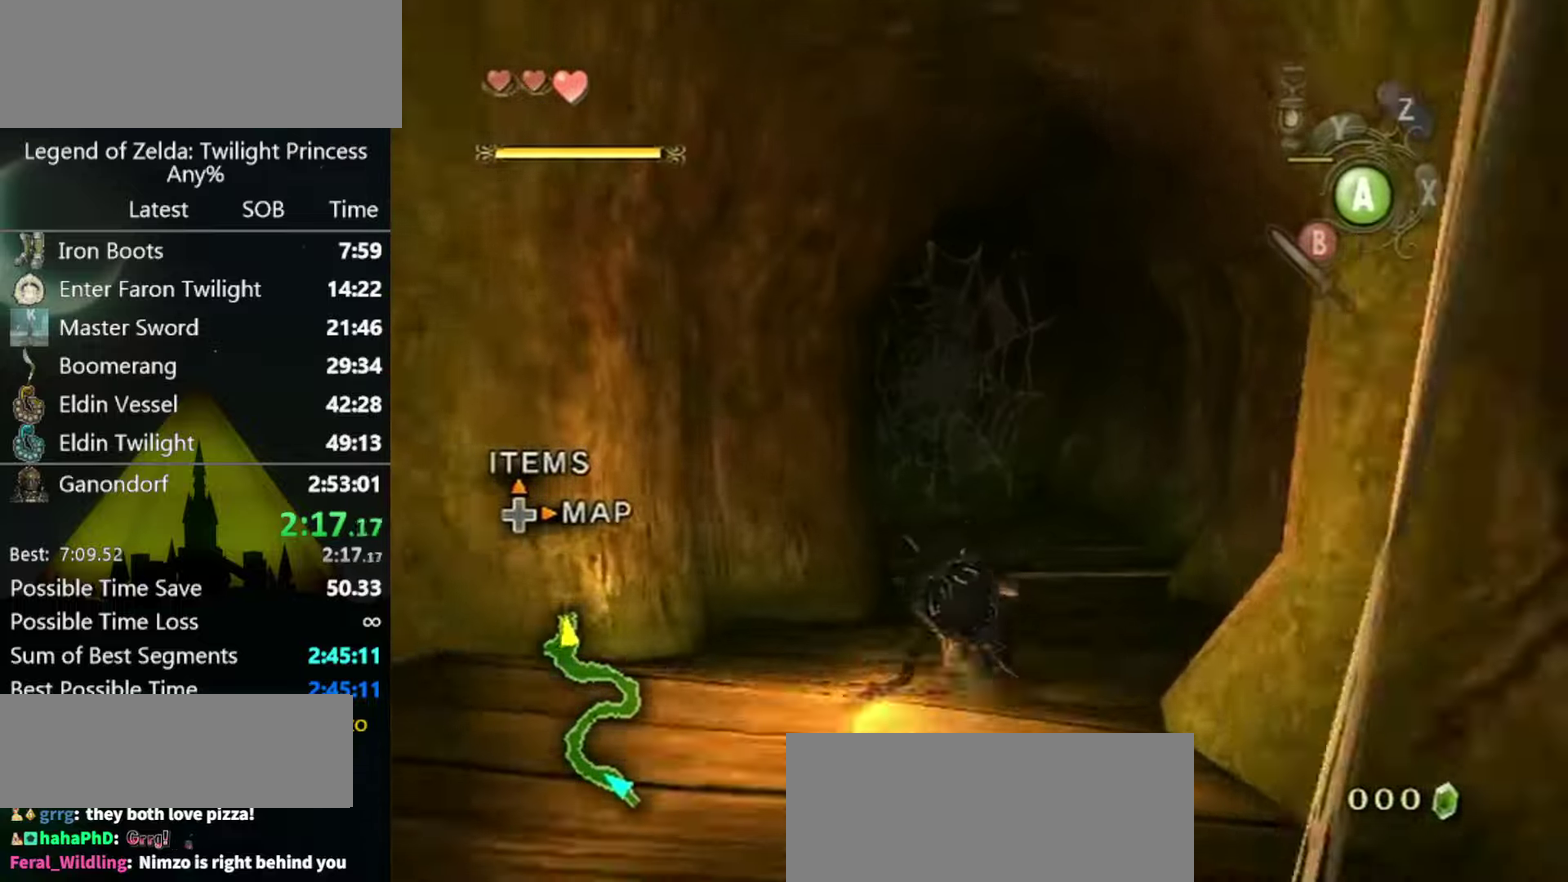
{"buttons": [], "left_stick": "up", "right_stick": "center", "events": [[200, "A", "down"], [334, "A", "up"]]}
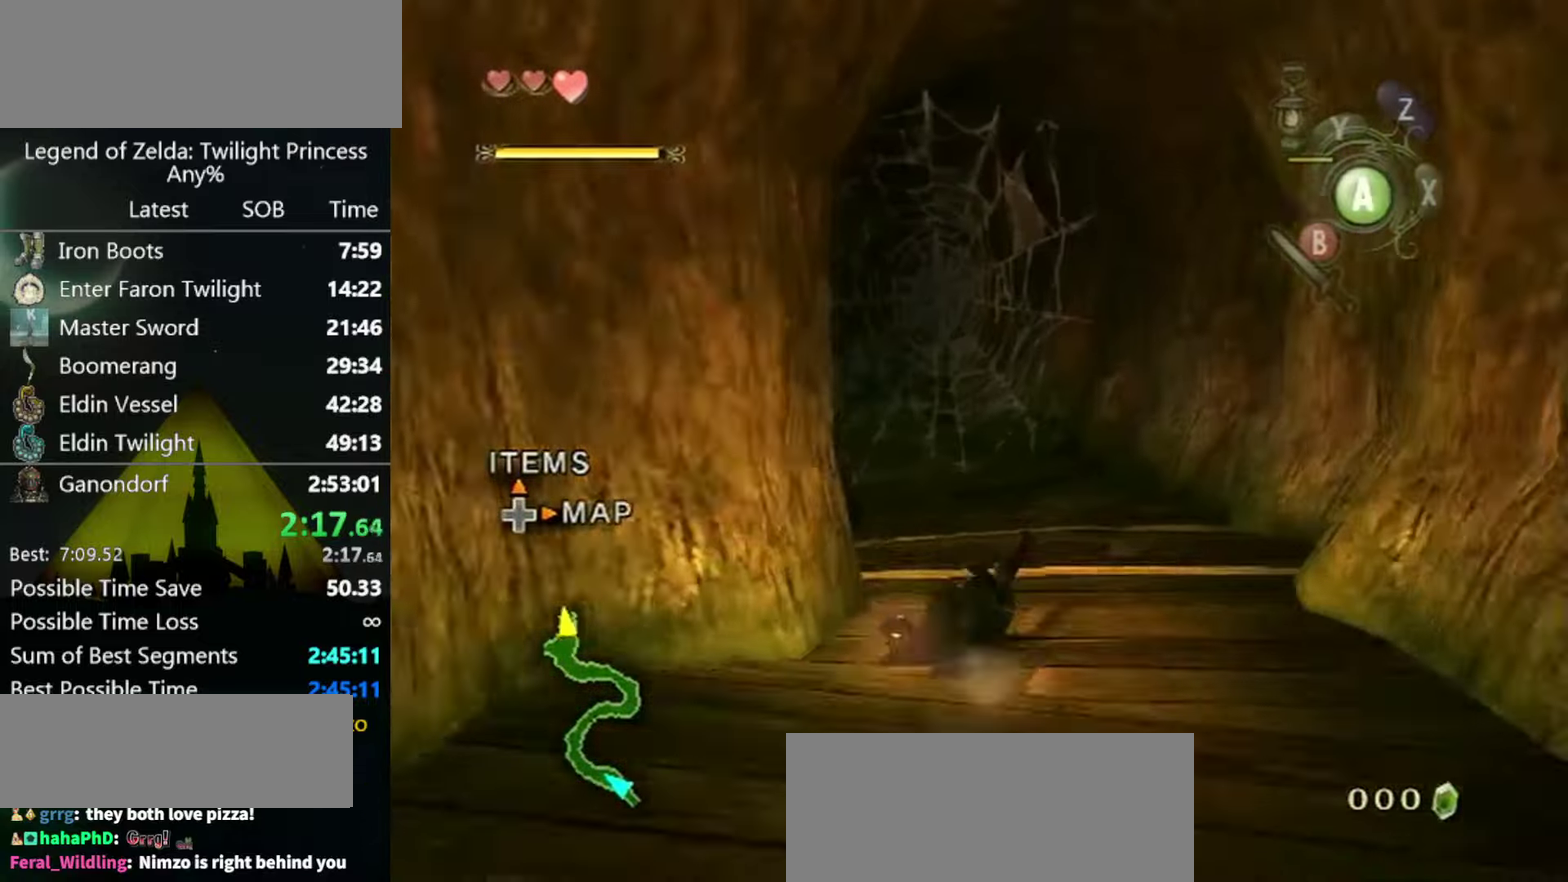
{"buttons": [], "left_stick": "up", "right_stick": "center"}
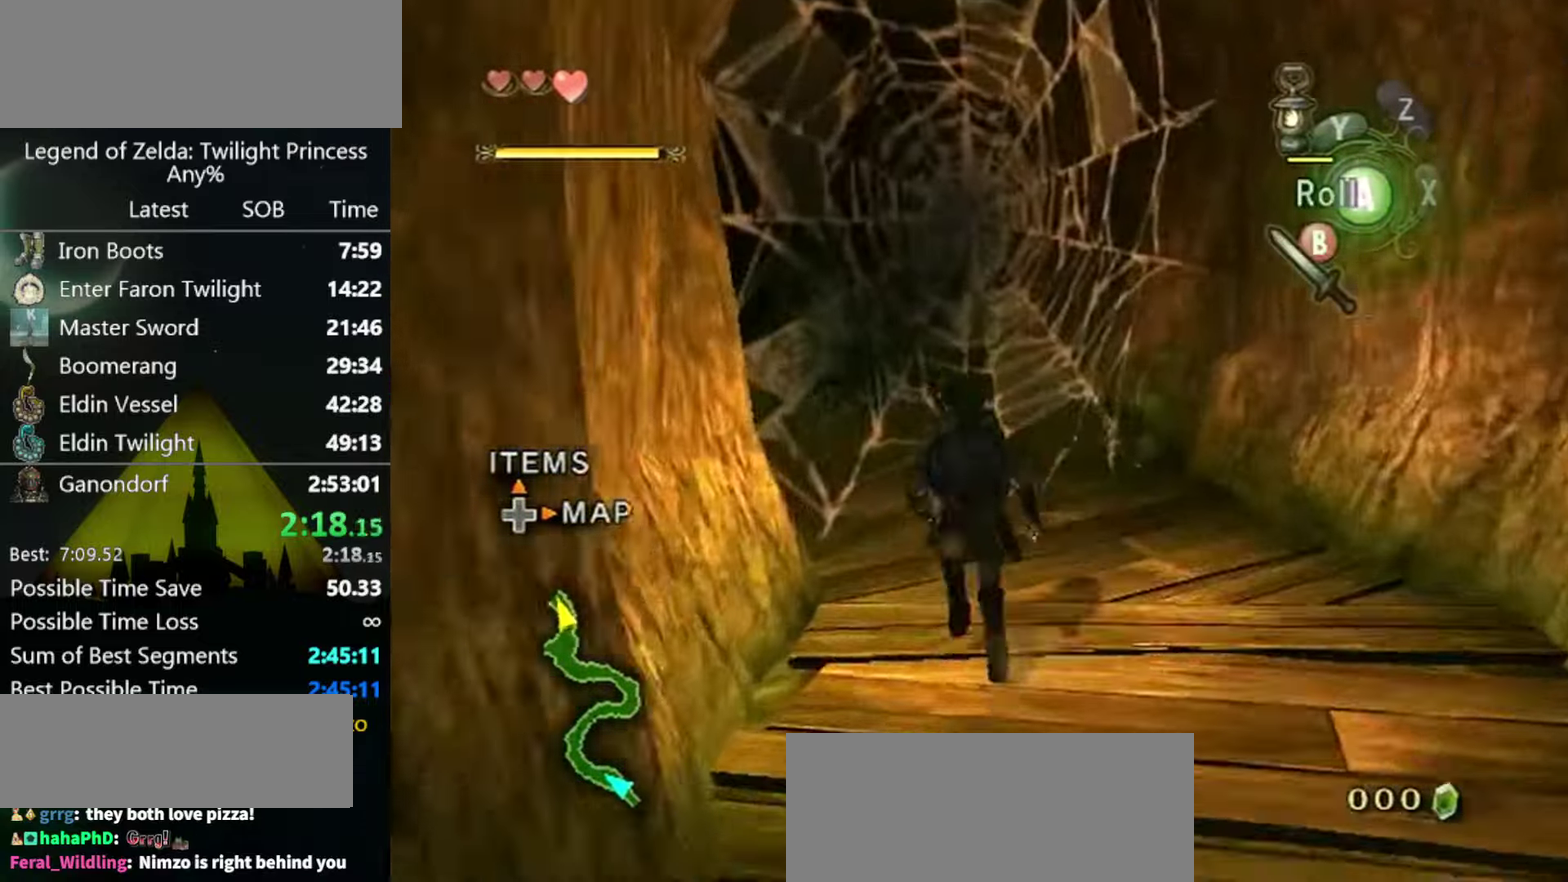
{"buttons": [], "left_stick": "center", "right_stick": "center", "events": [[300, "Y", "down"], [367, "Y", "up"], [367, "left_stick", "center"]]}
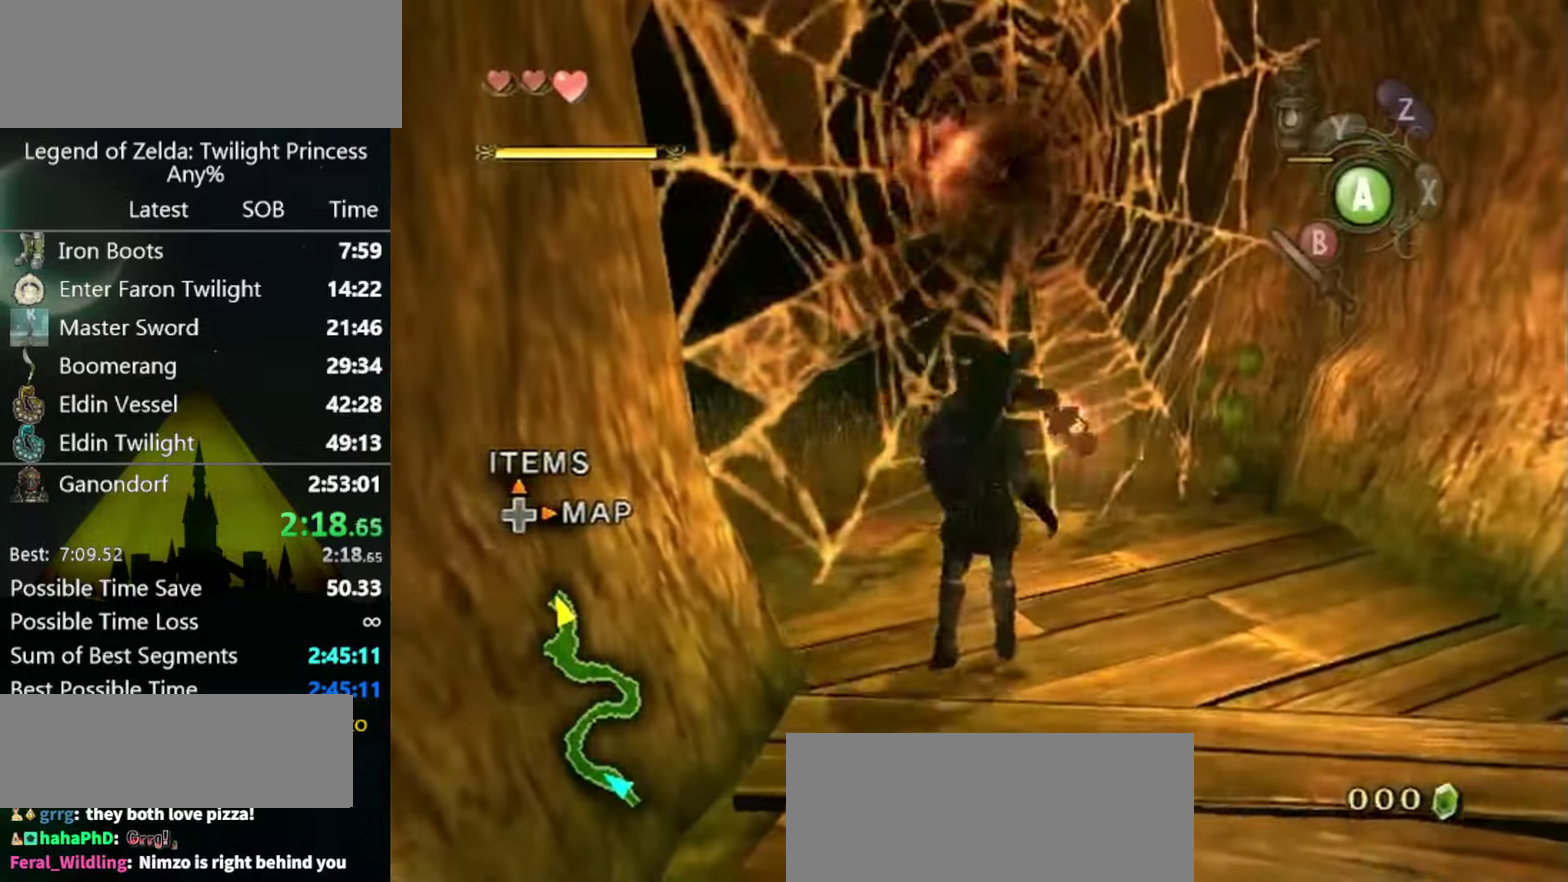
{"buttons": [], "left_stick": "center", "right_stick": "center", "events": [[200, "A", "down"], [234, "A", "up"], [300, "A", "down"], [367, "A", "up"], [434, "A", "down"], [500, "A", "up"]]}
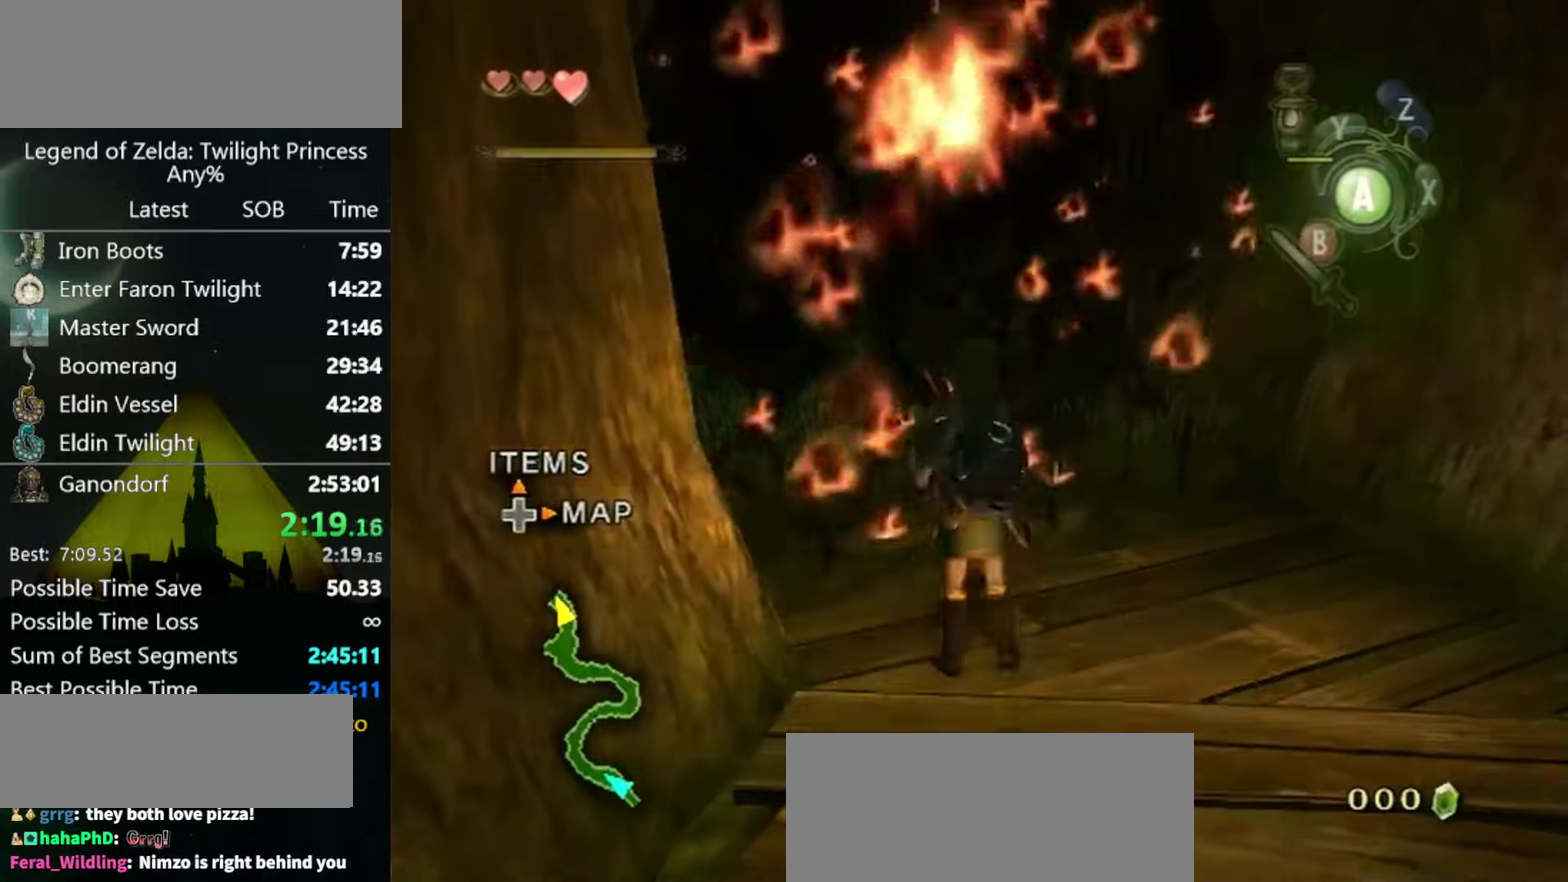
{"buttons": ["B"], "left_stick": "up-right", "right_stick": "center", "events": [[67, "A", "down"], [100, "A", "up"], [234, "left_stick", "up-right"], [367, "B", "down"], [400, "B", "up"], [467, "B", "down"]]}
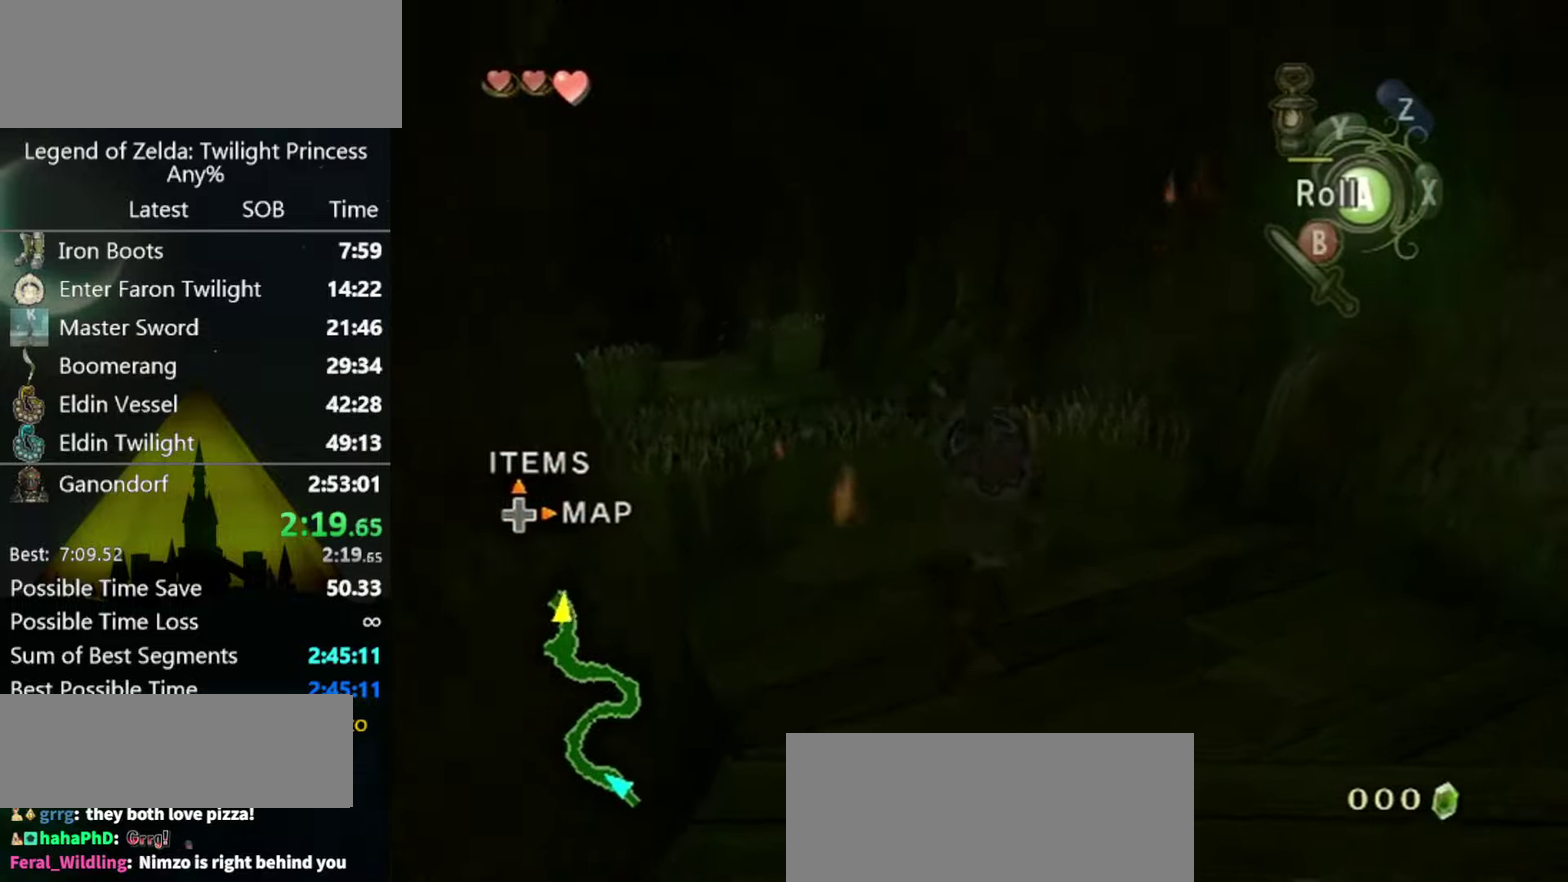
{"buttons": [], "left_stick": "up-left", "right_stick": "center"}
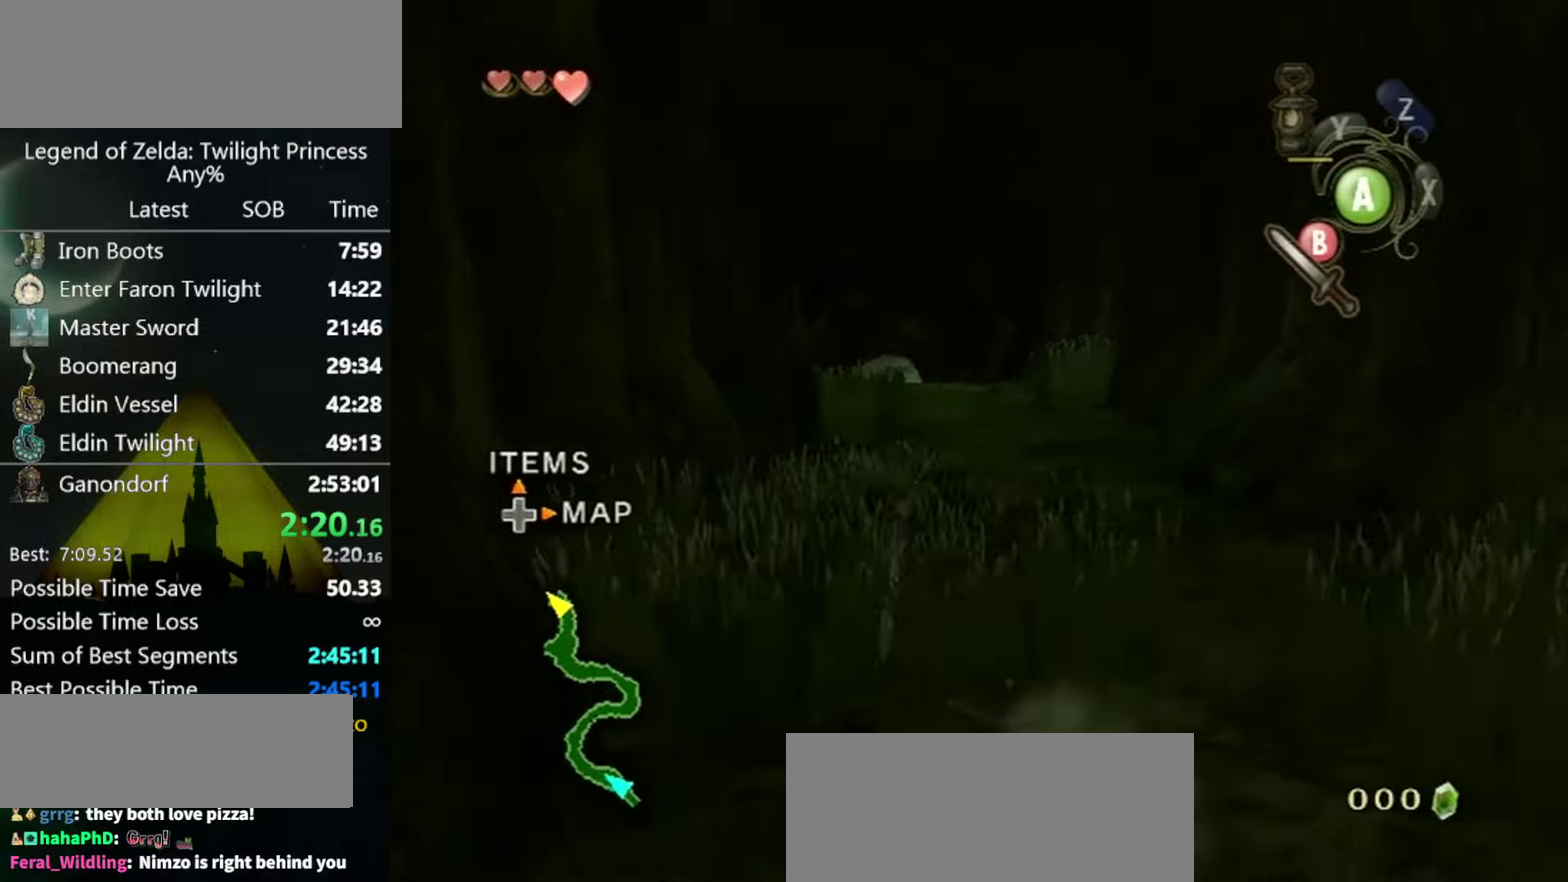
{"buttons": [], "left_stick": "up", "right_stick": "center"}
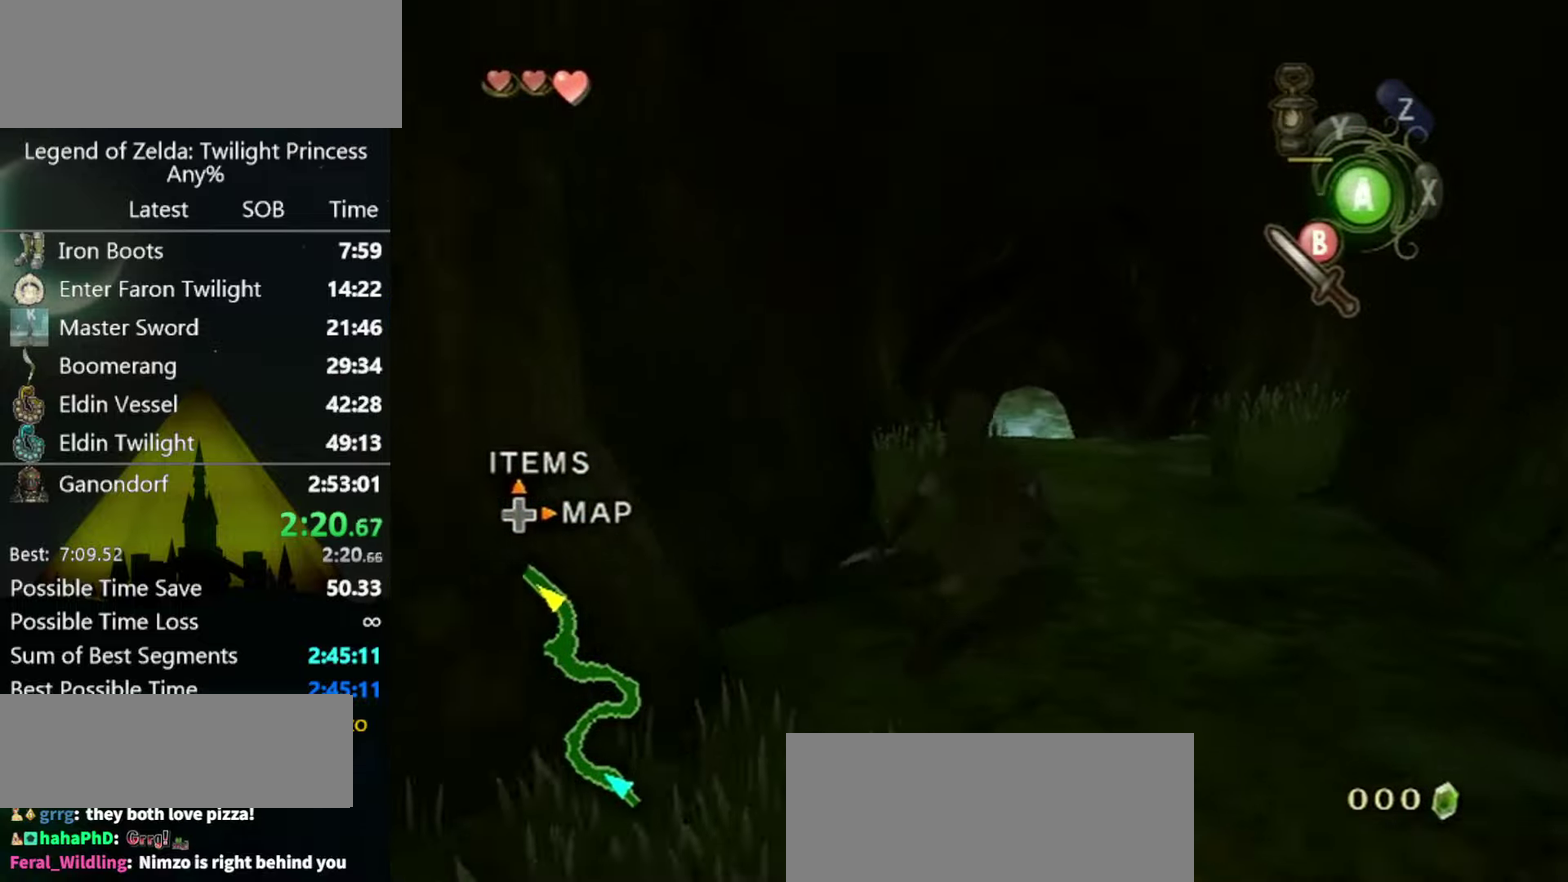
{"buttons": [], "left_stick": "up", "right_stick": "center", "events": [[67, "A", "down"], [100, "A", "up"], [167, "A", "down"], [267, "A", "up"]]}
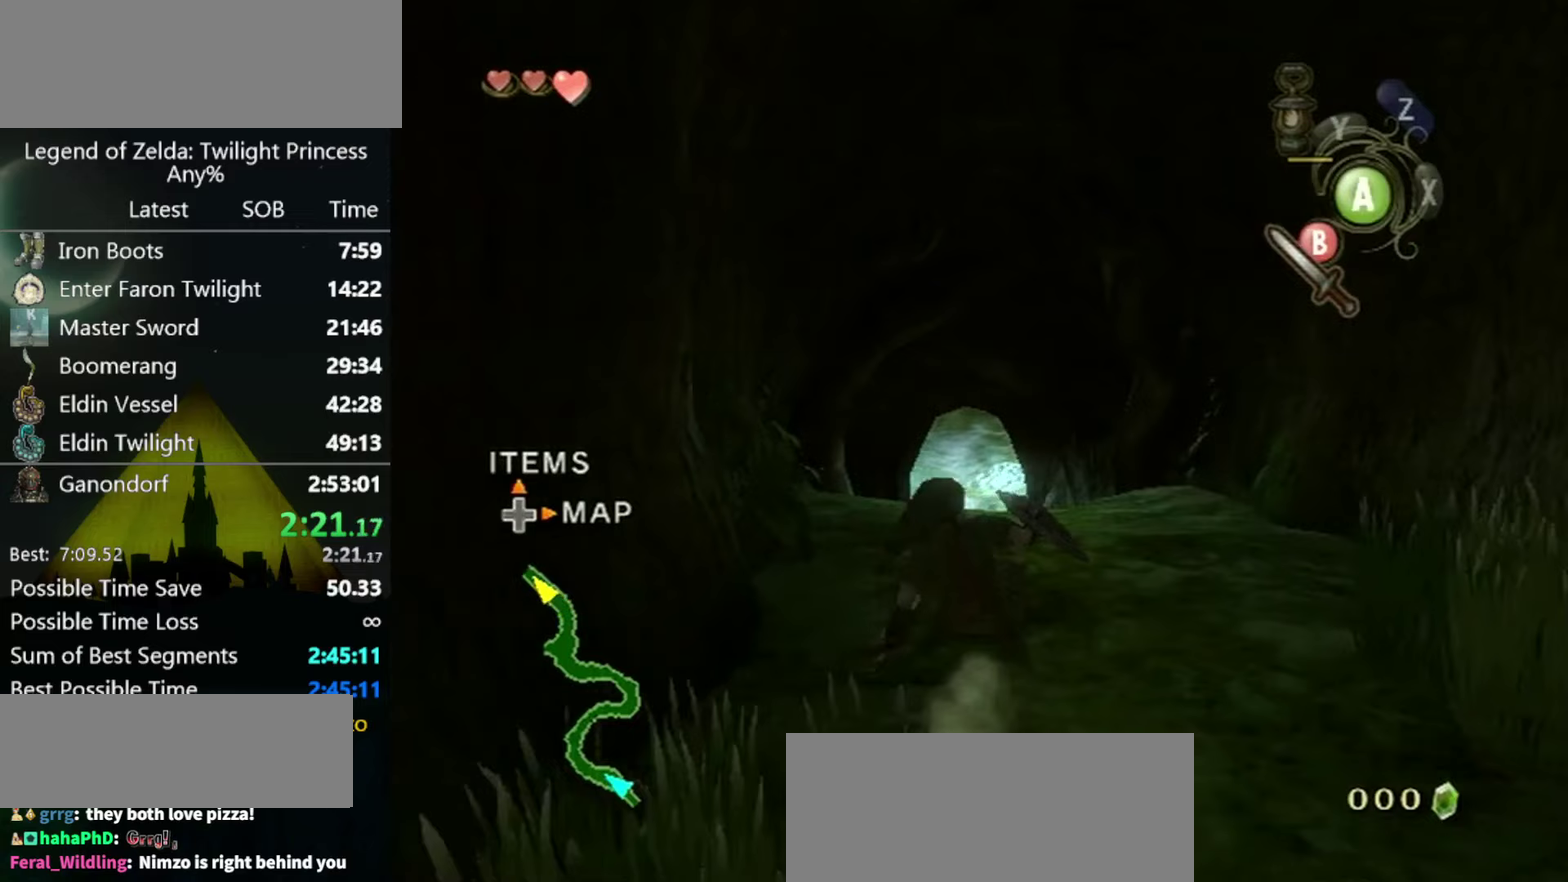
{"buttons": [], "left_stick": "up", "right_stick": "center", "events": [[233, "A", "down"], [267, "A", "up"], [333, "A", "down"], [400, "A", "up"]]}
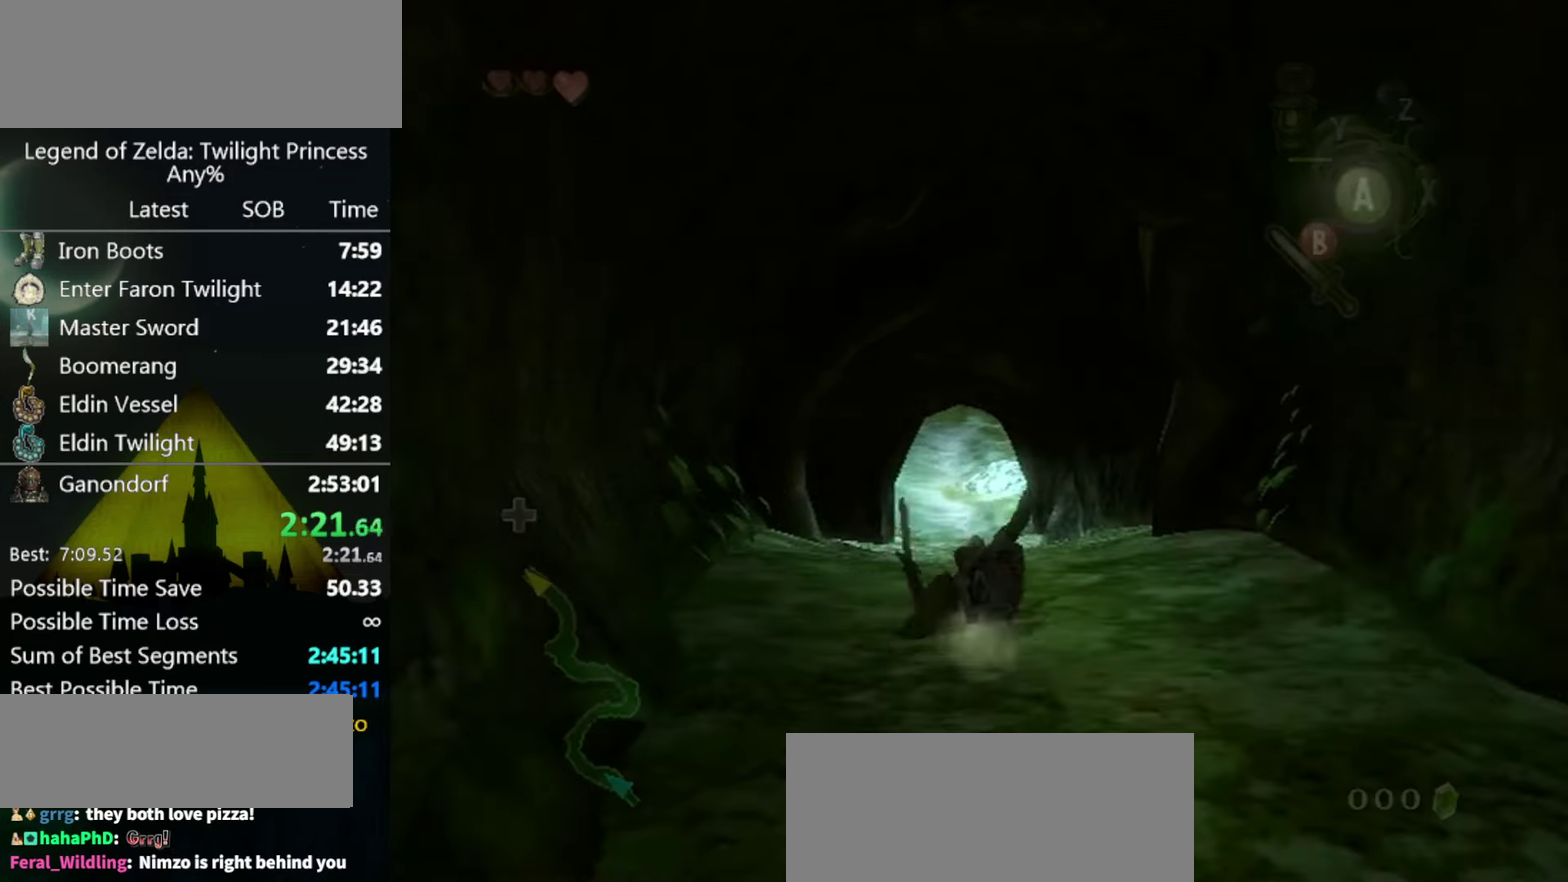
{"buttons": ["A"], "left_stick": "up", "right_stick": "center", "events": [[333, "A", "down"], [400, "A", "up"], [467, "A", "down"]]}
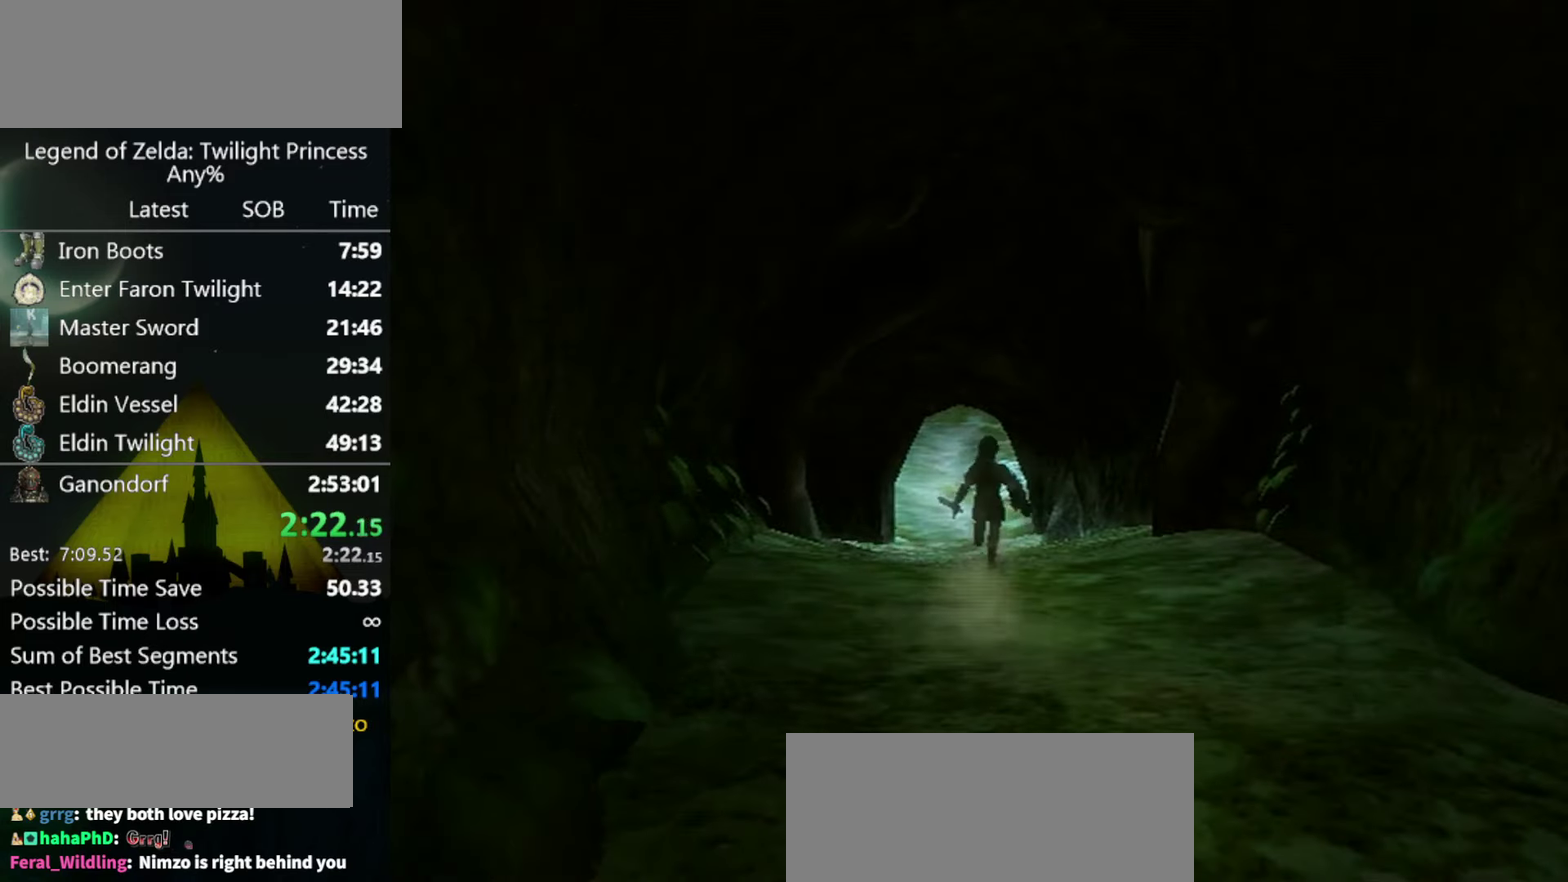
{"buttons": [], "left_stick": "center", "right_stick": "center", "events": [[33, "A", "up"], [467, "left_stick", "center"]]}
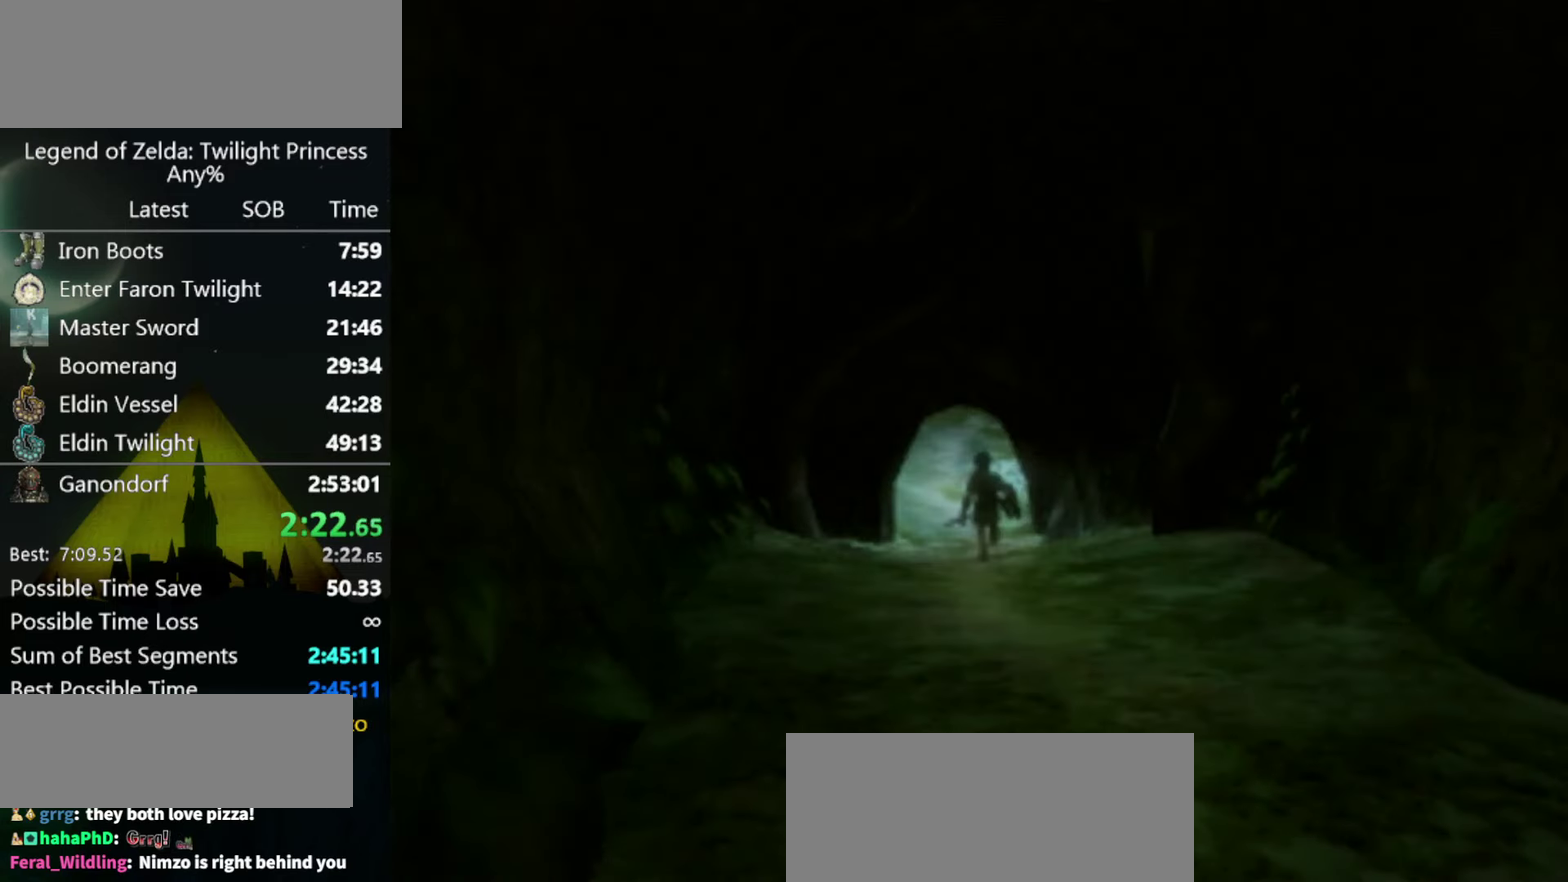
{"buttons": [], "left_stick": "center", "right_stick": "center"}